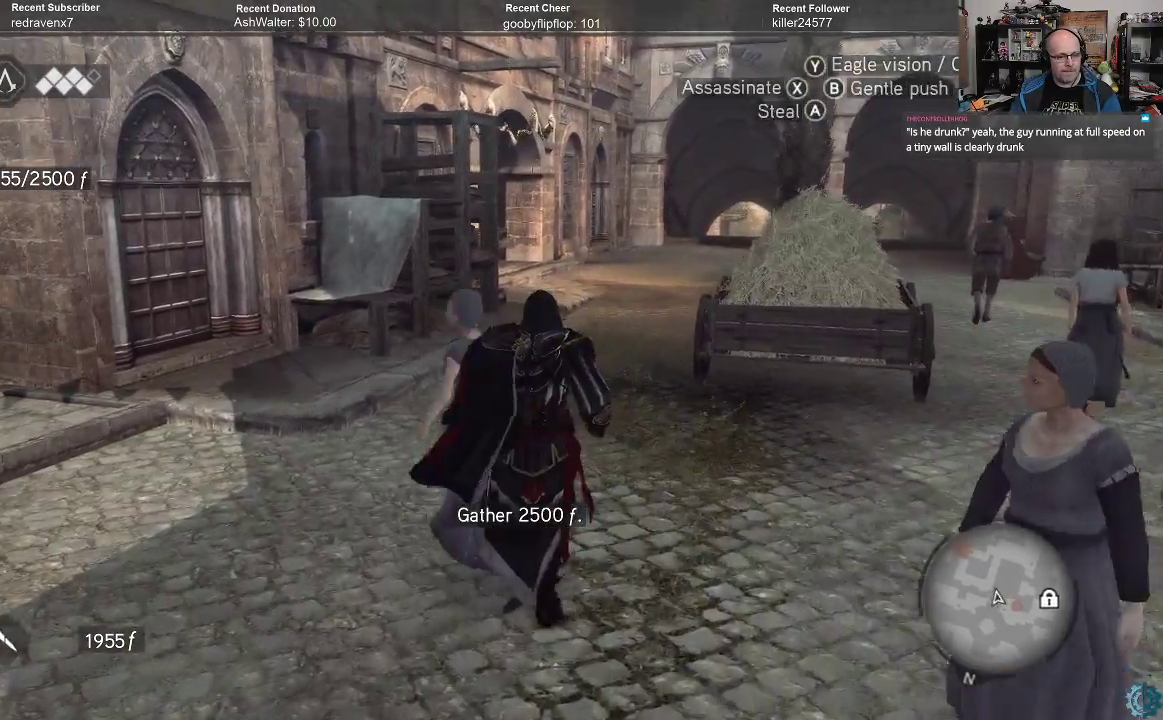
Gameplay with a controller (Xbox layout); each line is a JSON object with the inputs held at the frame after it. "events" lists button and stick changes between this image and that frame as [ms after this image, input, new state], when the widget could be followed in between.
{"buttons": ["R2"], "left_stick": "up-right", "right_stick": "center", "events": [[67, "A", "up"], [133, "A", "down"], [200, "A", "up"], [233, "left_stick", "up"], [467, "R2", "down"], [467, "left_stick", "up-right"]]}
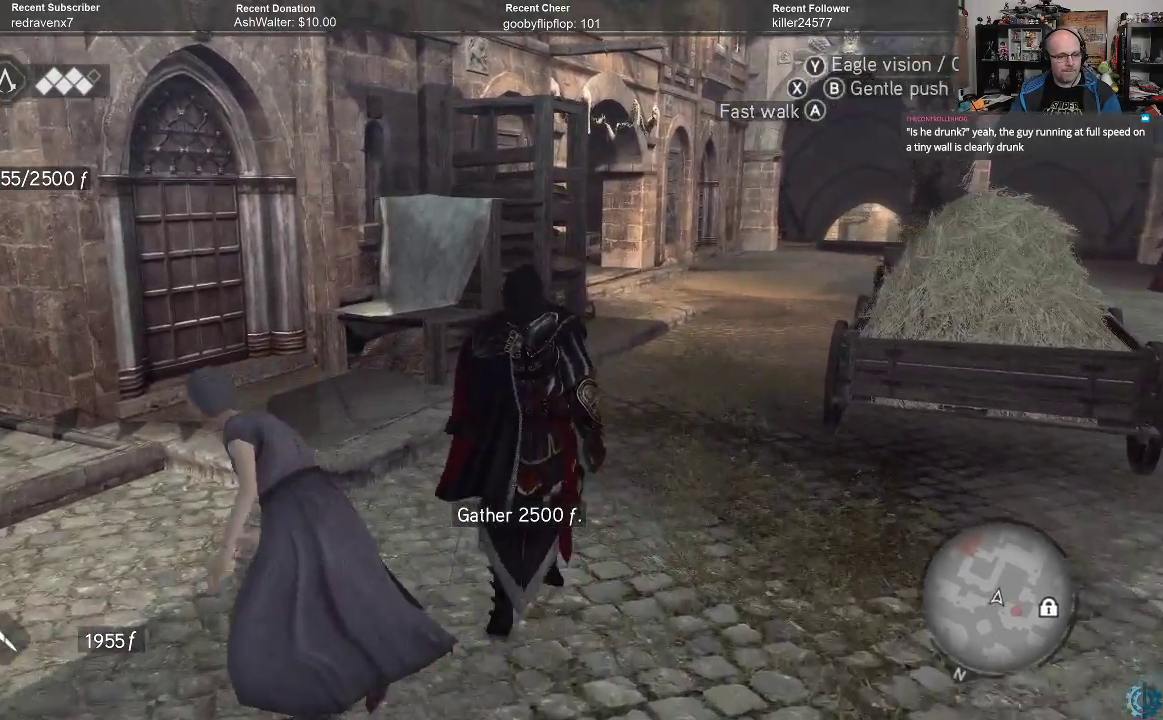
{"buttons": ["A", "R2"], "left_stick": "up", "right_stick": "center", "events": [[33, "A", "down"], [333, "left_stick", "up"]]}
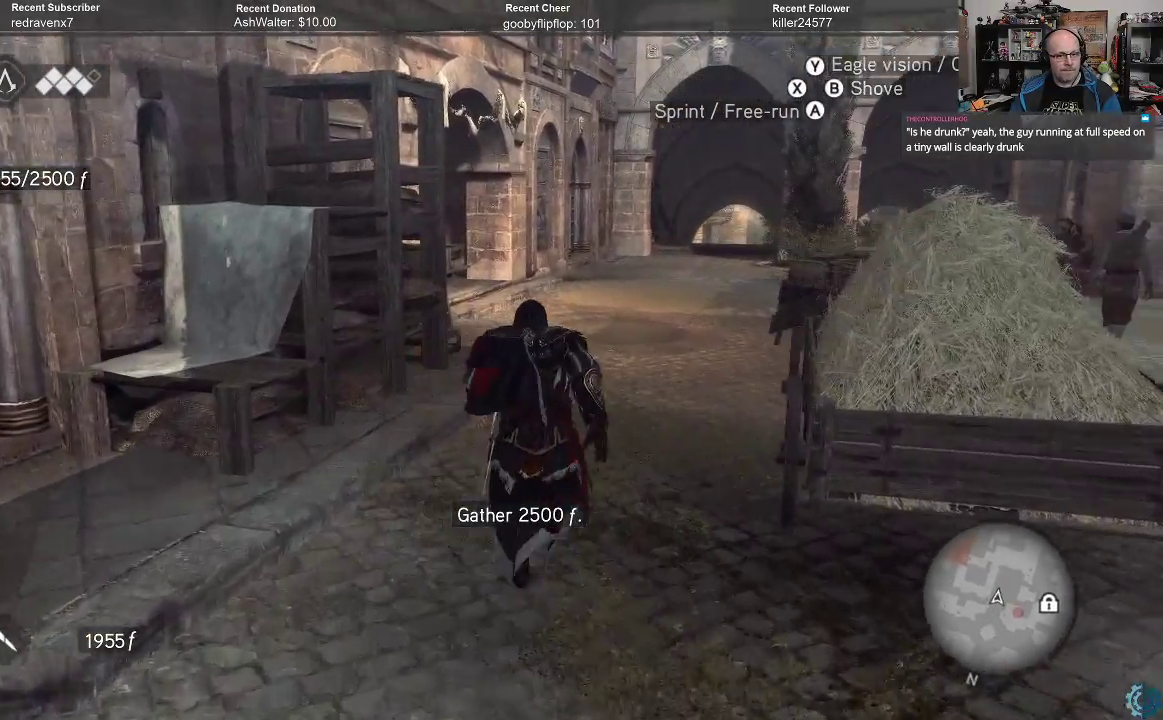
{"buttons": ["A", "R2"], "left_stick": "up", "right_stick": "center", "events": []}
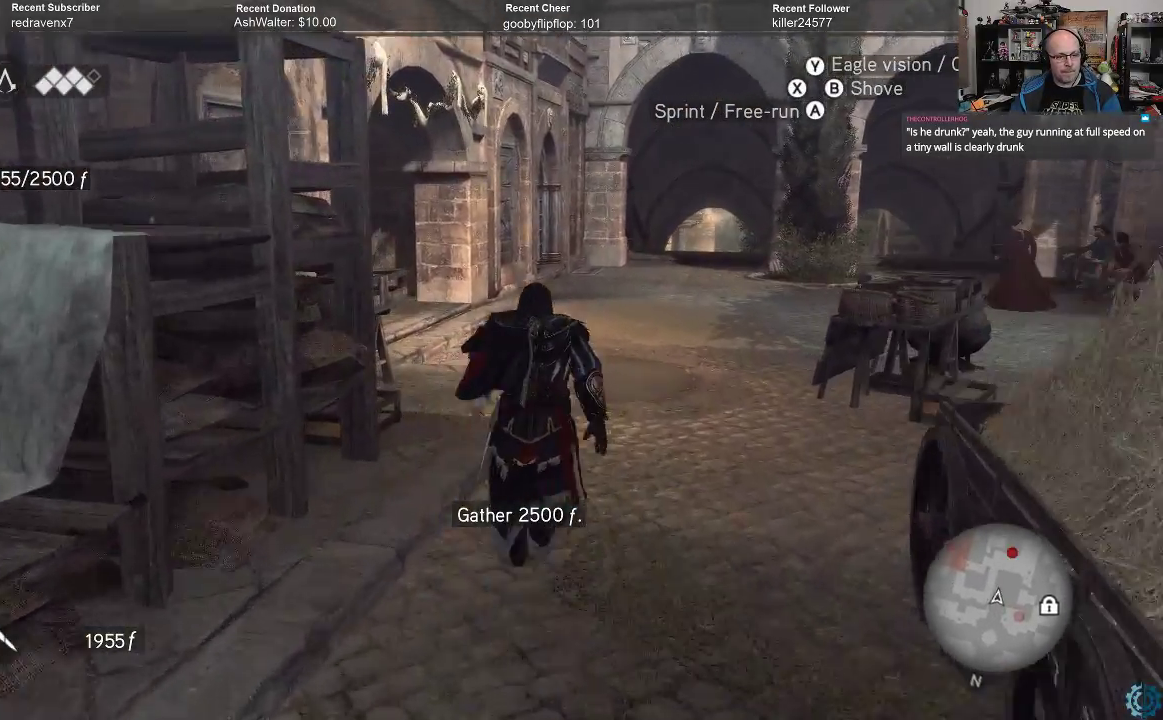
{"buttons": ["A", "R2"], "left_stick": "up", "right_stick": "center", "events": []}
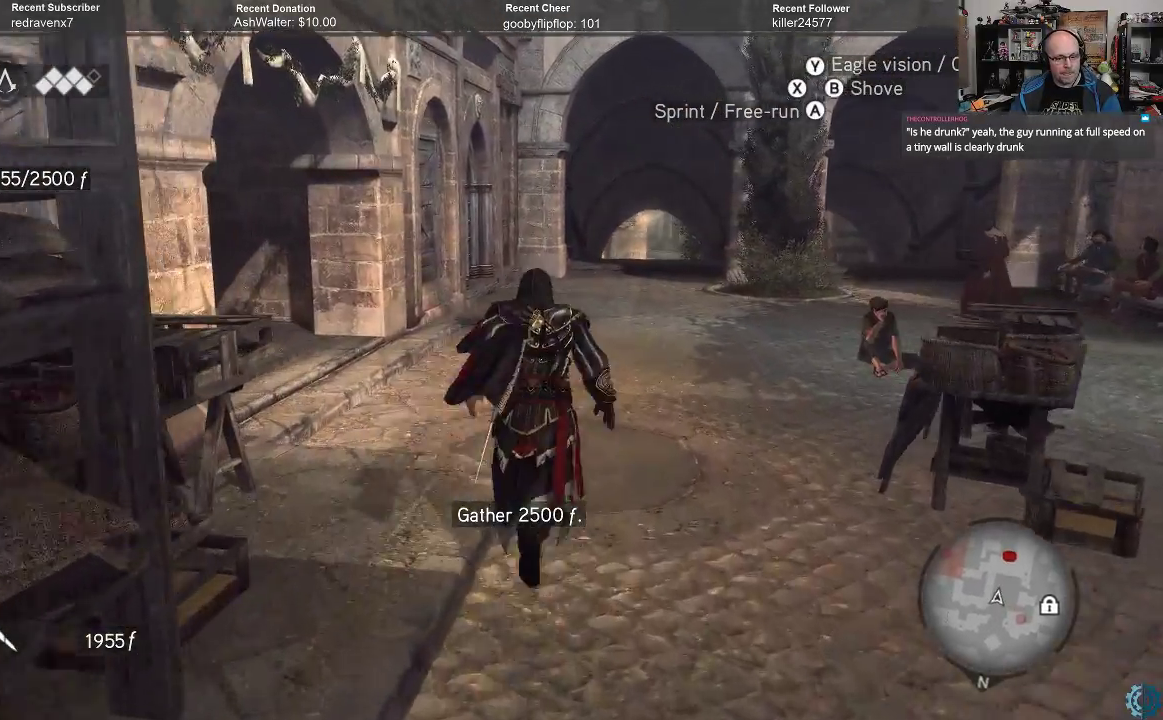
{"buttons": ["A", "R2"], "left_stick": "up", "right_stick": "center", "events": []}
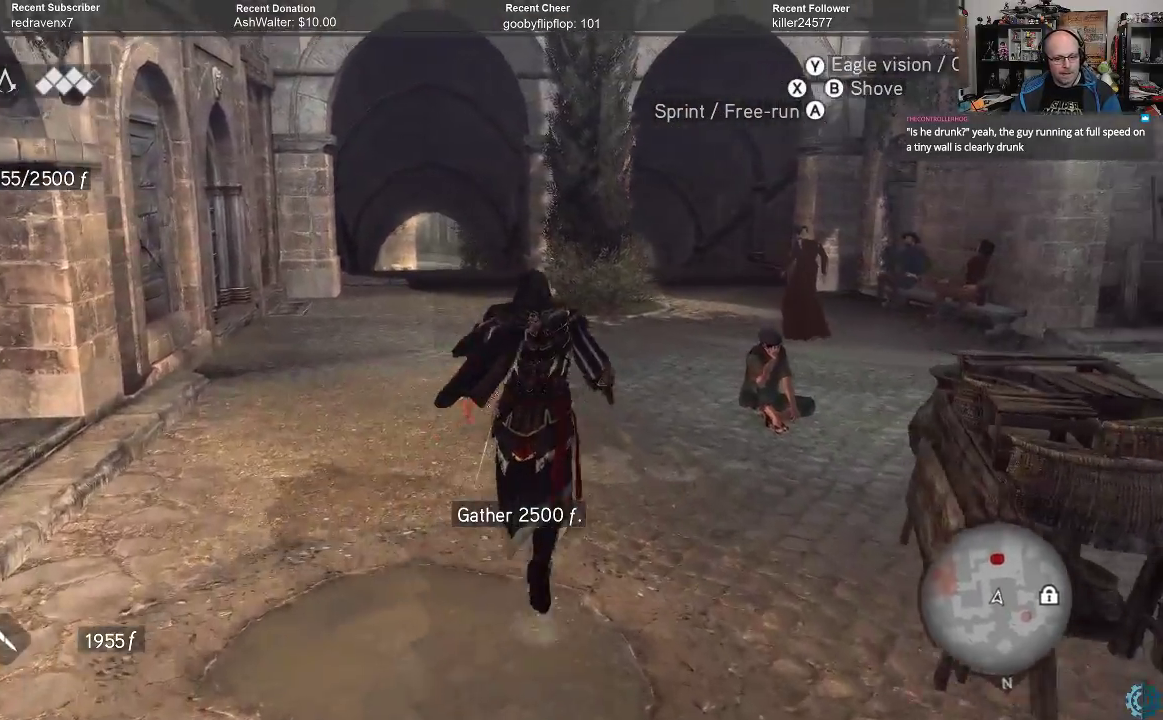
{"buttons": ["A", "R2"], "left_stick": "up", "right_stick": "center", "events": []}
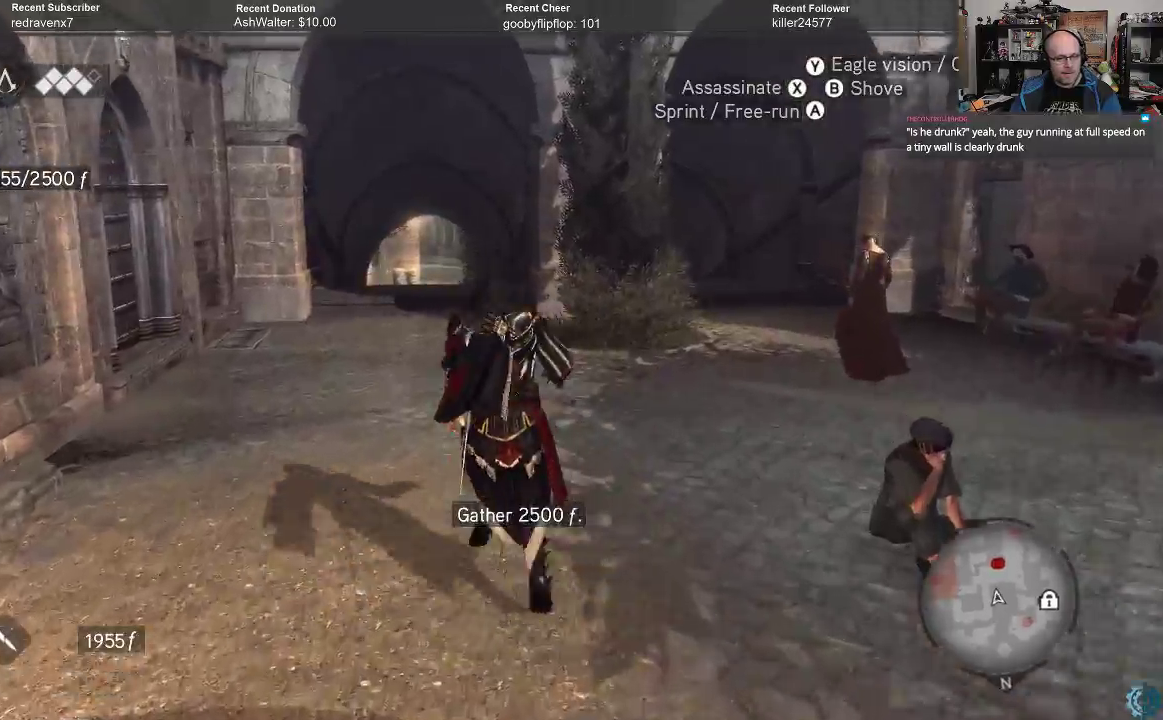
{"buttons": ["A", "R2"], "left_stick": "up", "right_stick": "center", "events": []}
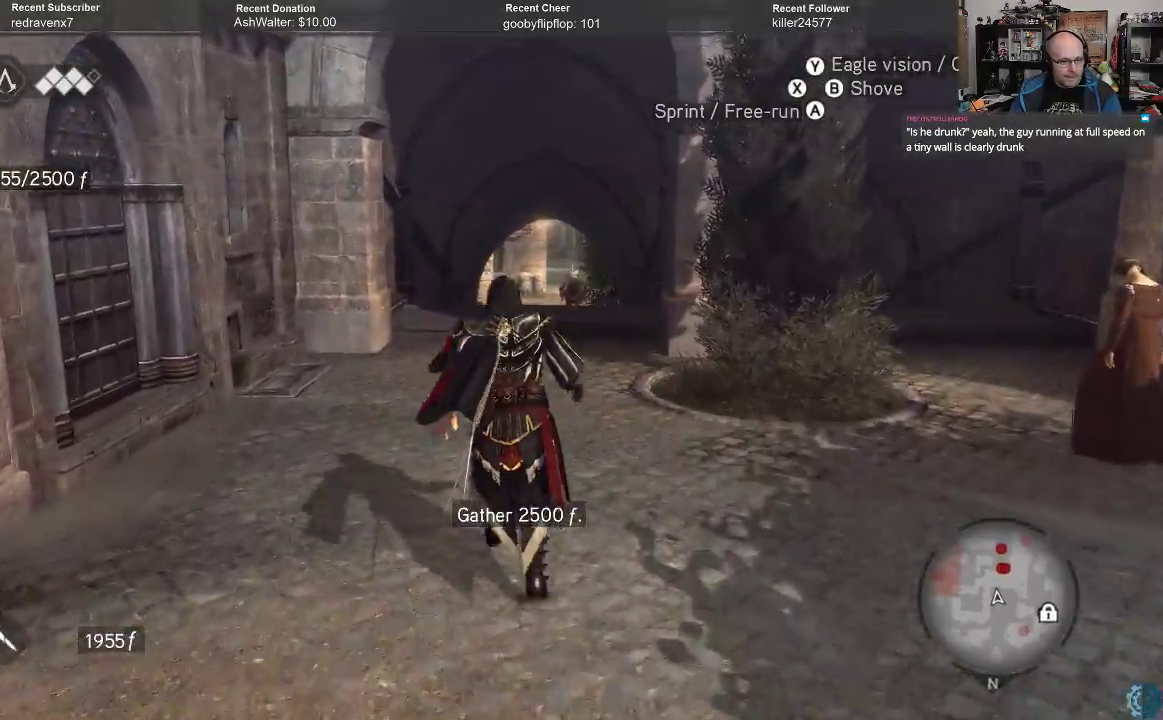
{"buttons": ["A", "R2"], "left_stick": "up", "right_stick": "center", "events": []}
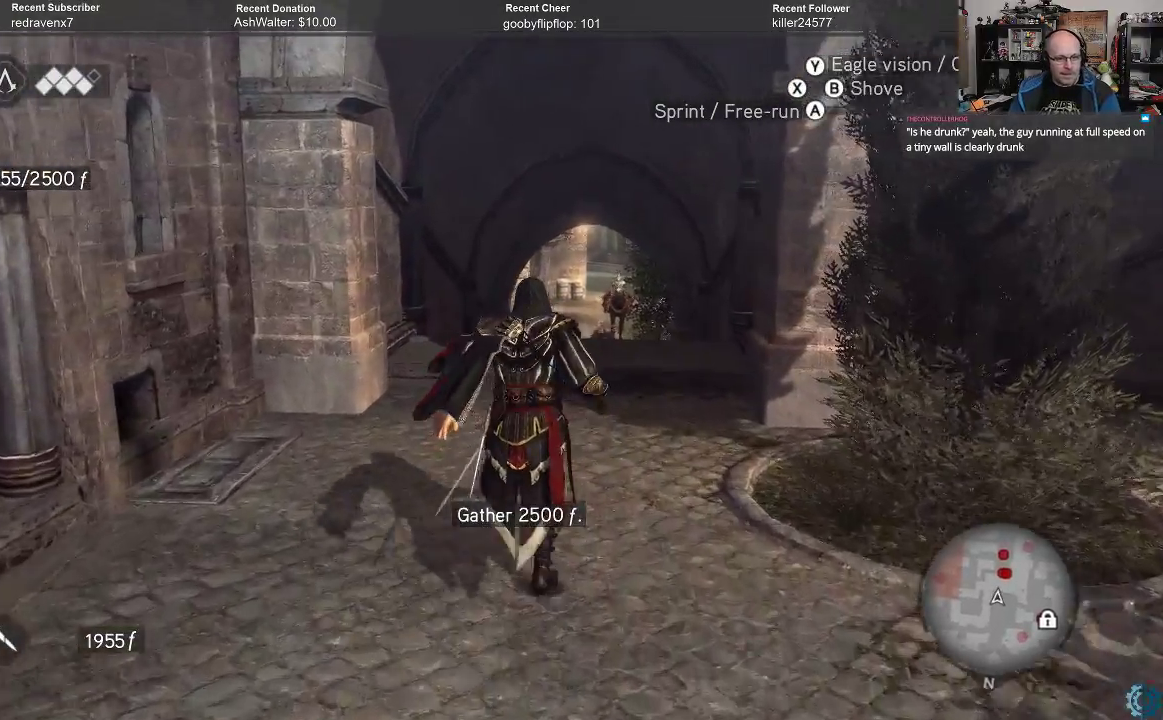
{"buttons": ["A", "R2"], "left_stick": "up", "right_stick": "center", "events": []}
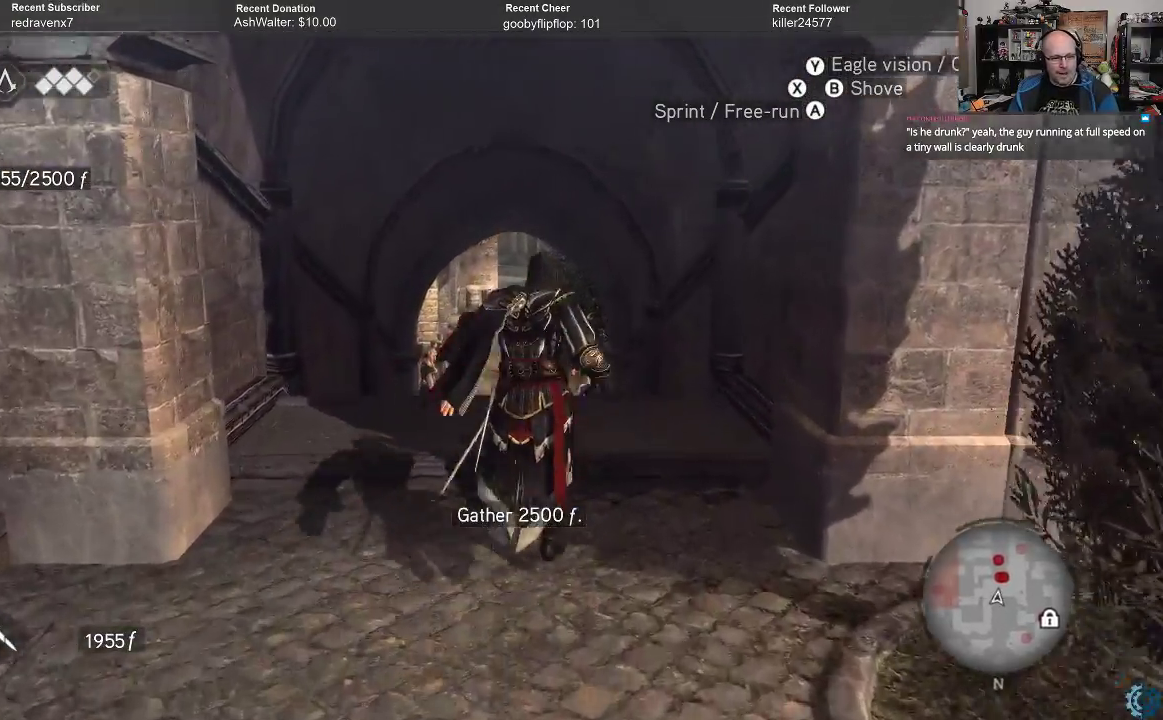
{"buttons": ["A", "R2"], "left_stick": "up", "right_stick": "center", "events": []}
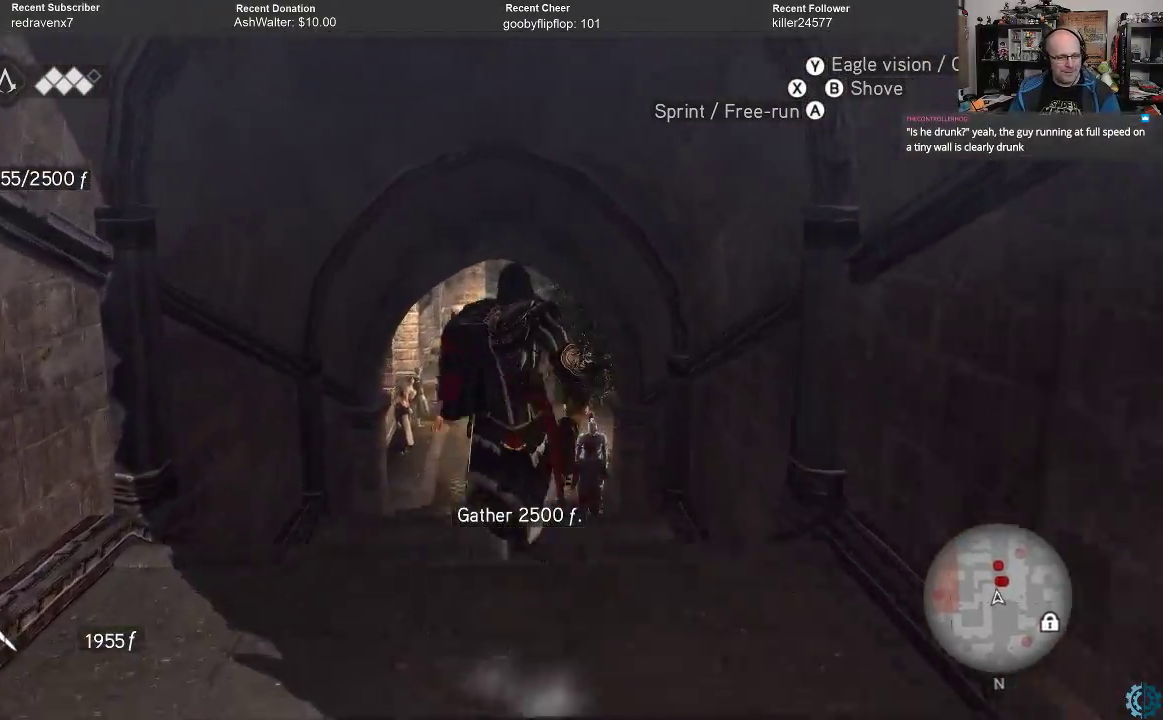
{"buttons": ["A", "R2"], "left_stick": "up", "right_stick": "center", "events": []}
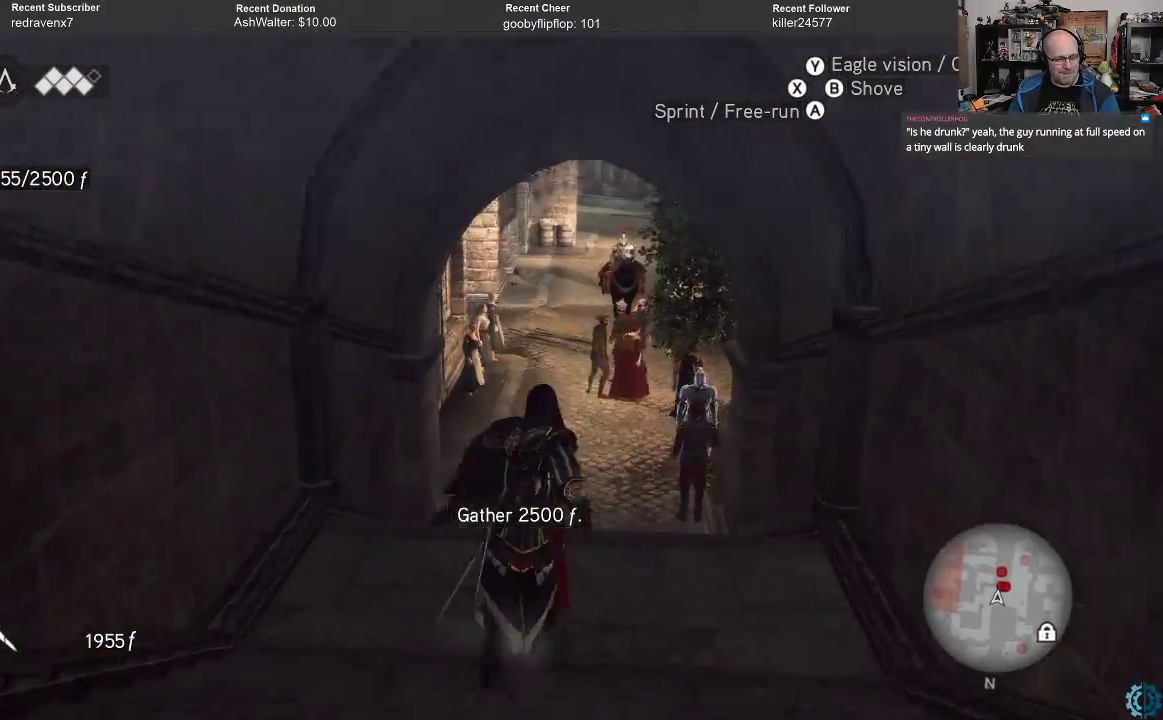
{"buttons": ["A", "R2"], "left_stick": "up", "right_stick": "center", "events": []}
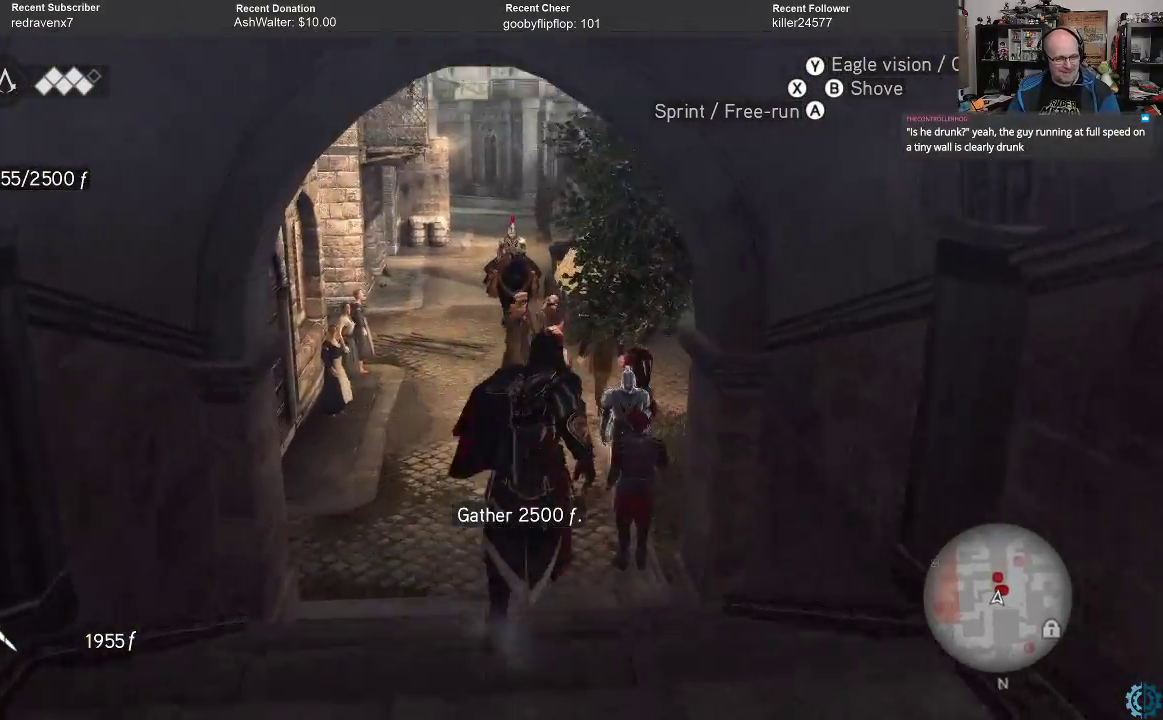
{"buttons": ["A", "R2"], "left_stick": "up", "right_stick": "center", "events": []}
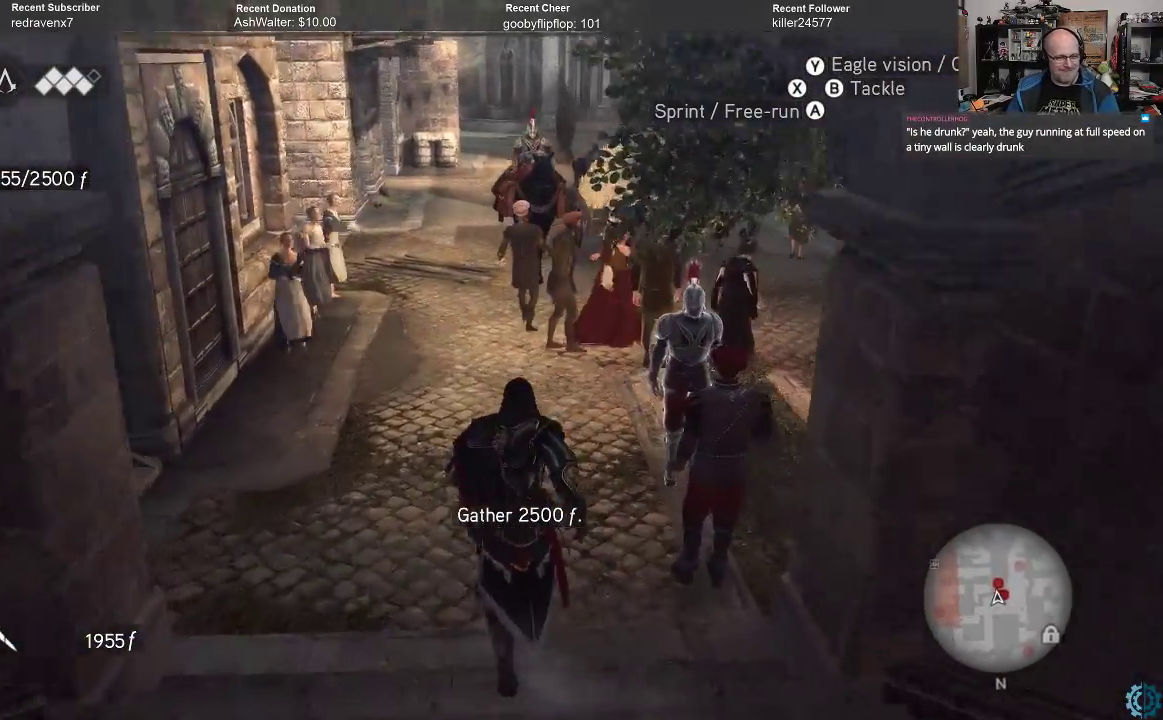
{"buttons": ["A", "R2"], "left_stick": "up", "right_stick": "center", "events": []}
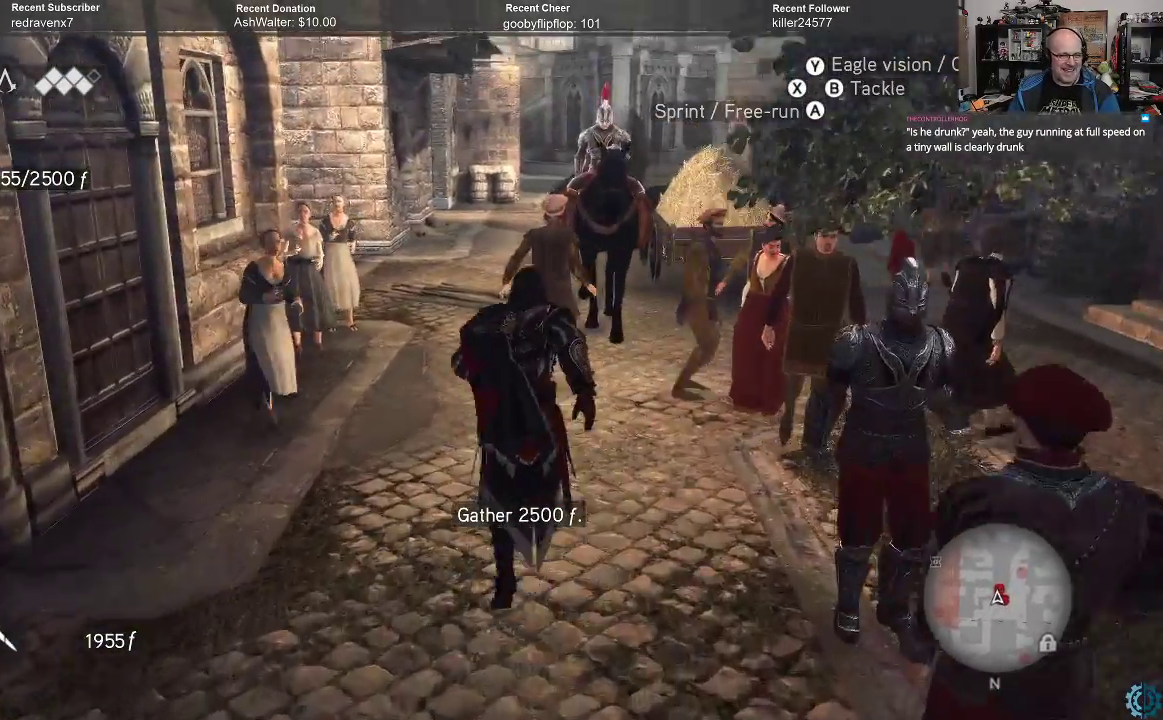
{"buttons": ["A", "R2"], "left_stick": "up", "right_stick": "center", "events": []}
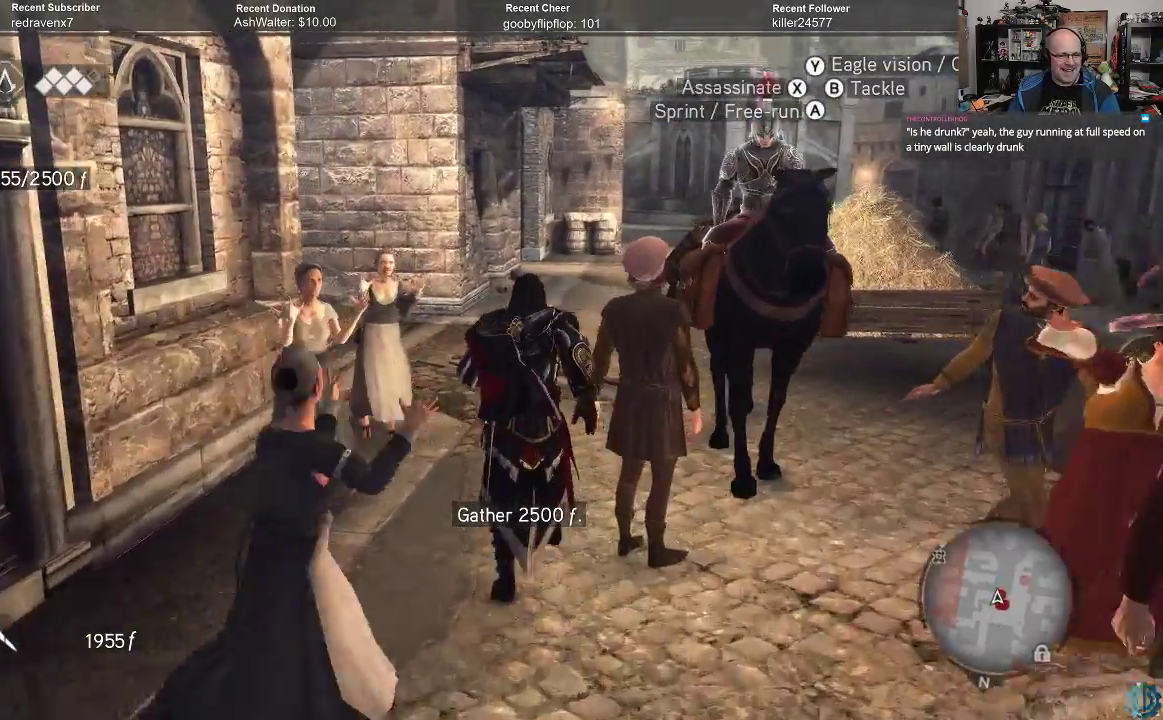
{"buttons": ["A", "R2"], "left_stick": "up", "right_stick": "center", "events": []}
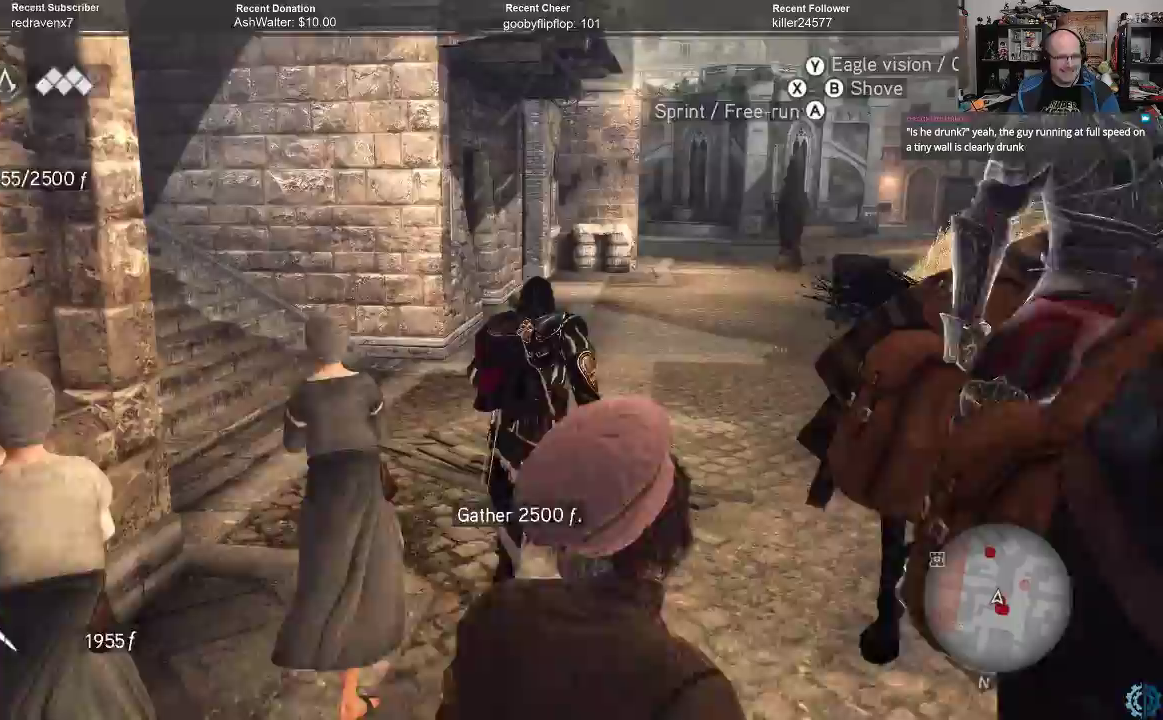
{"buttons": ["A", "R2"], "left_stick": "up", "right_stick": "center", "events": []}
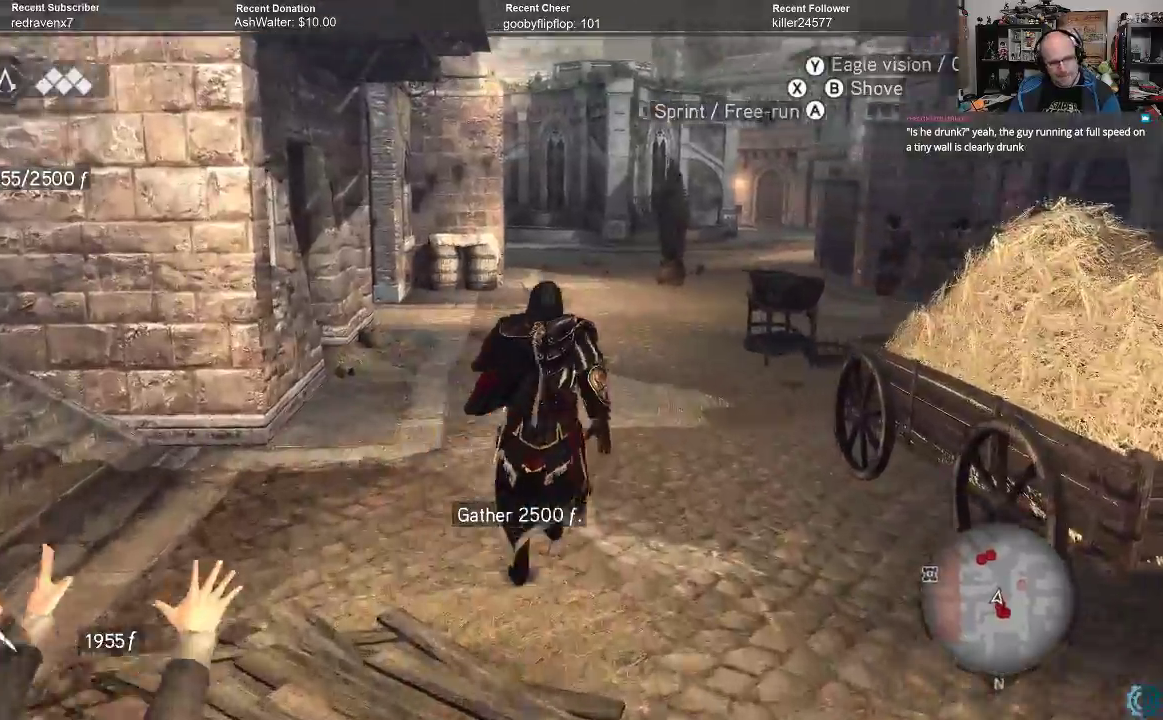
{"buttons": ["A", "R2"], "left_stick": "up", "right_stick": "center", "events": []}
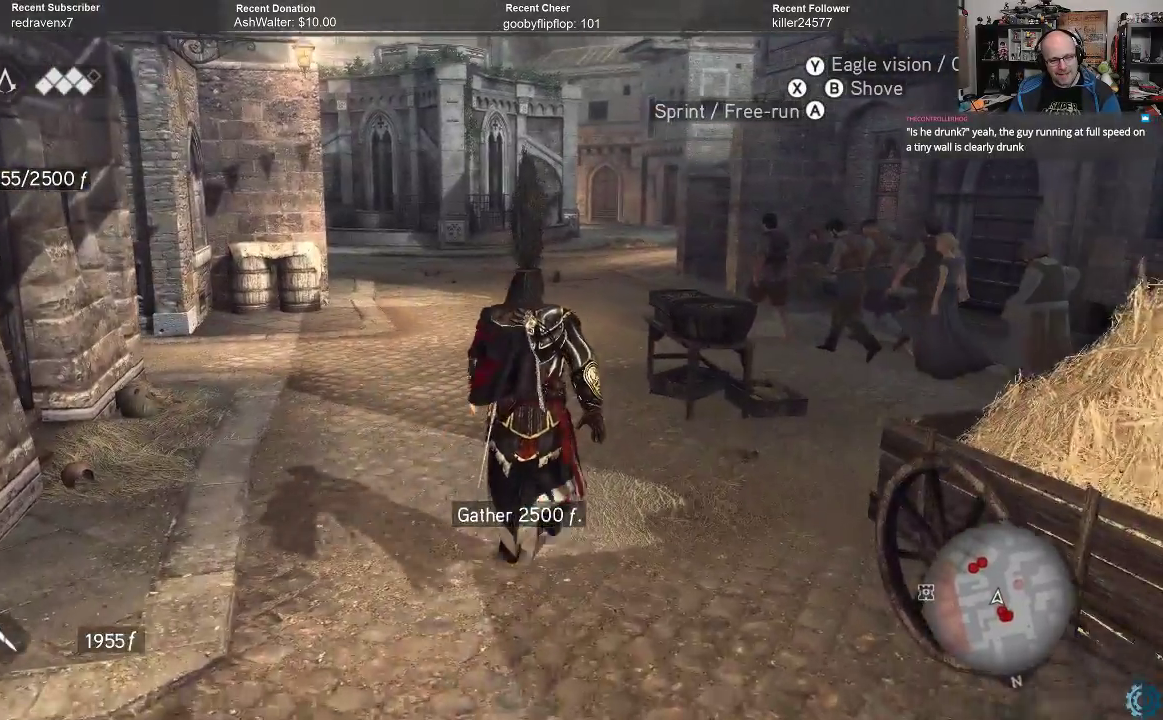
{"buttons": ["A", "R2"], "left_stick": "up", "right_stick": "center", "events": []}
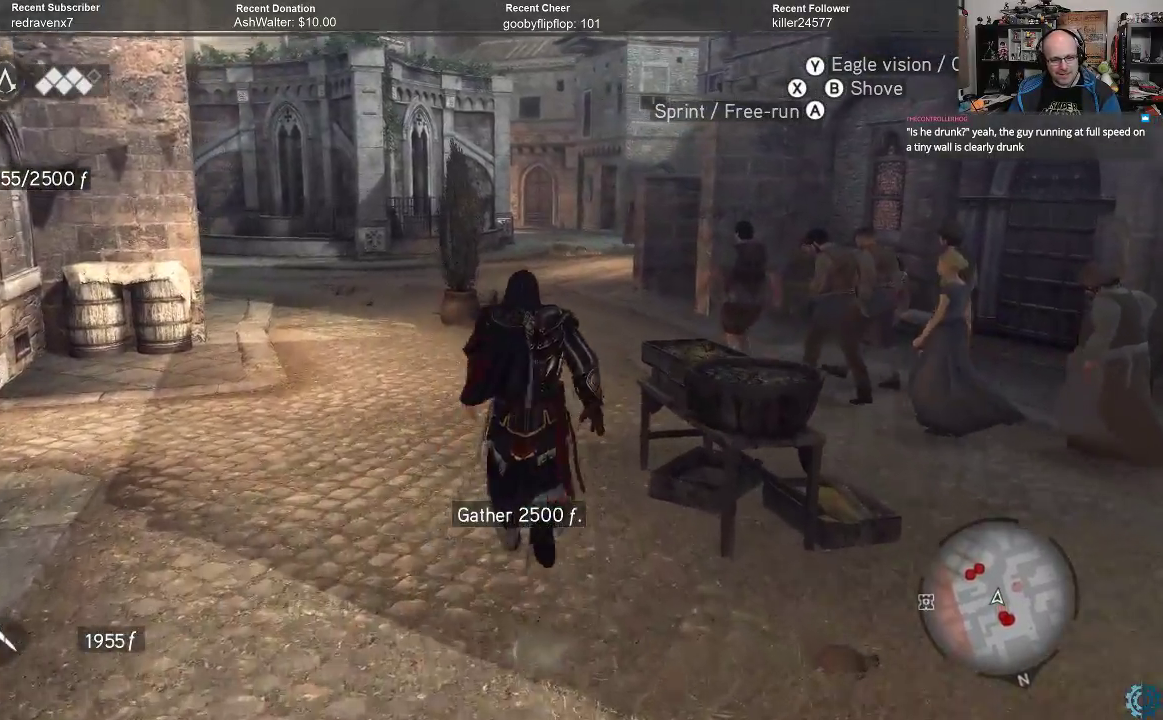
{"buttons": ["A", "R2"], "left_stick": "up", "right_stick": "center", "events": []}
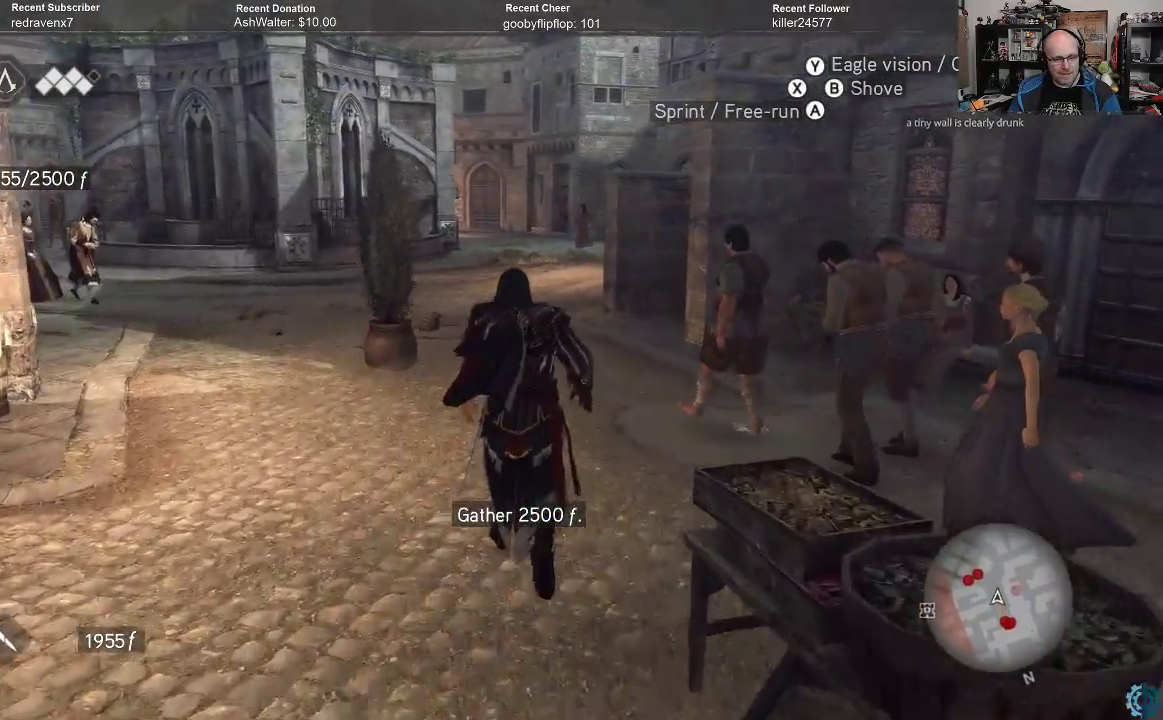
{"buttons": ["A", "R2"], "left_stick": "up", "right_stick": "center", "events": []}
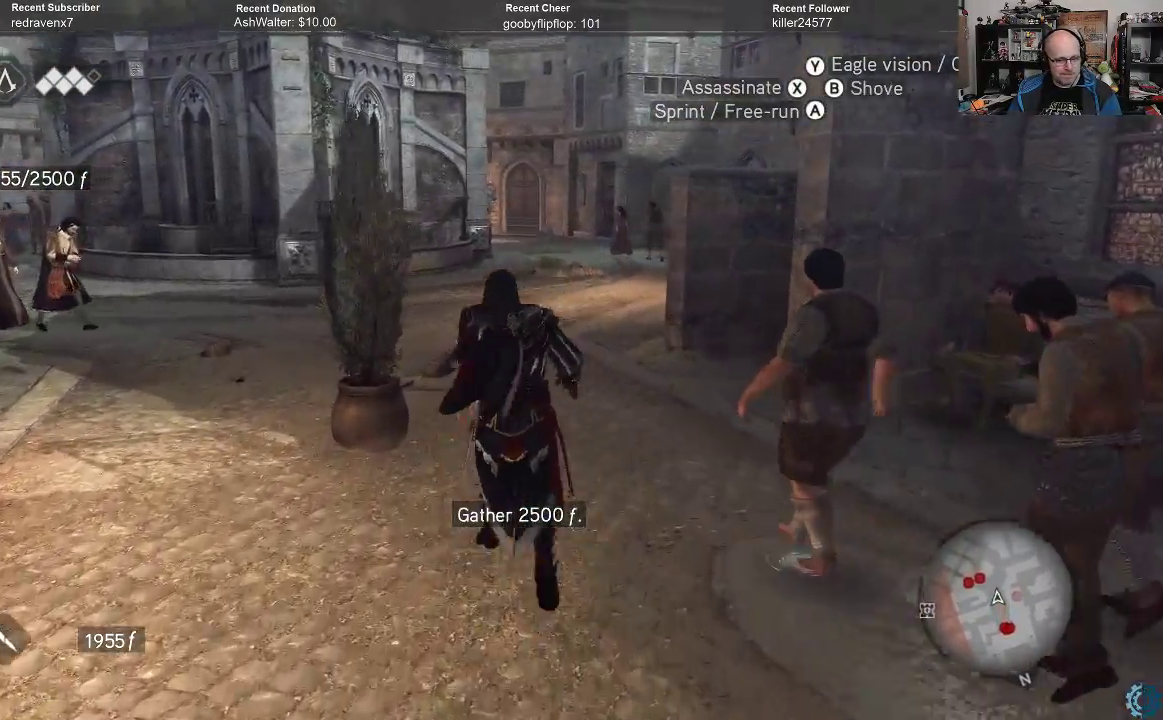
{"buttons": ["A", "R2"], "left_stick": "up", "right_stick": "center", "events": []}
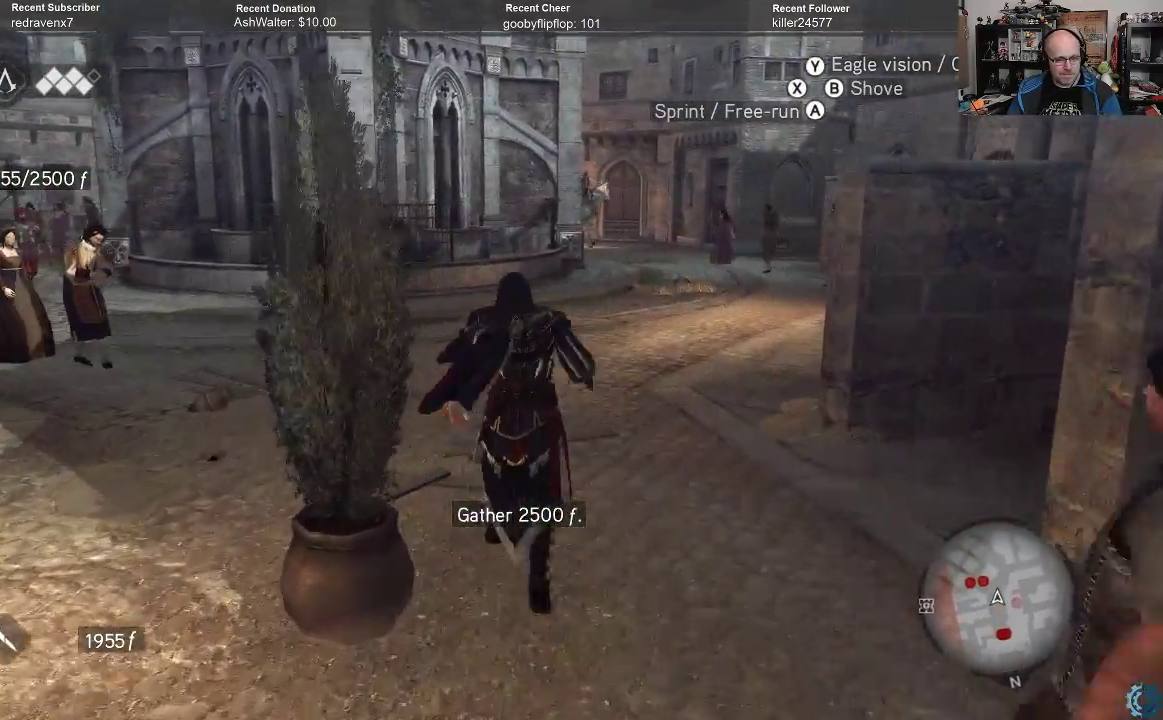
{"buttons": ["A", "R2"], "left_stick": "up", "right_stick": "center", "events": []}
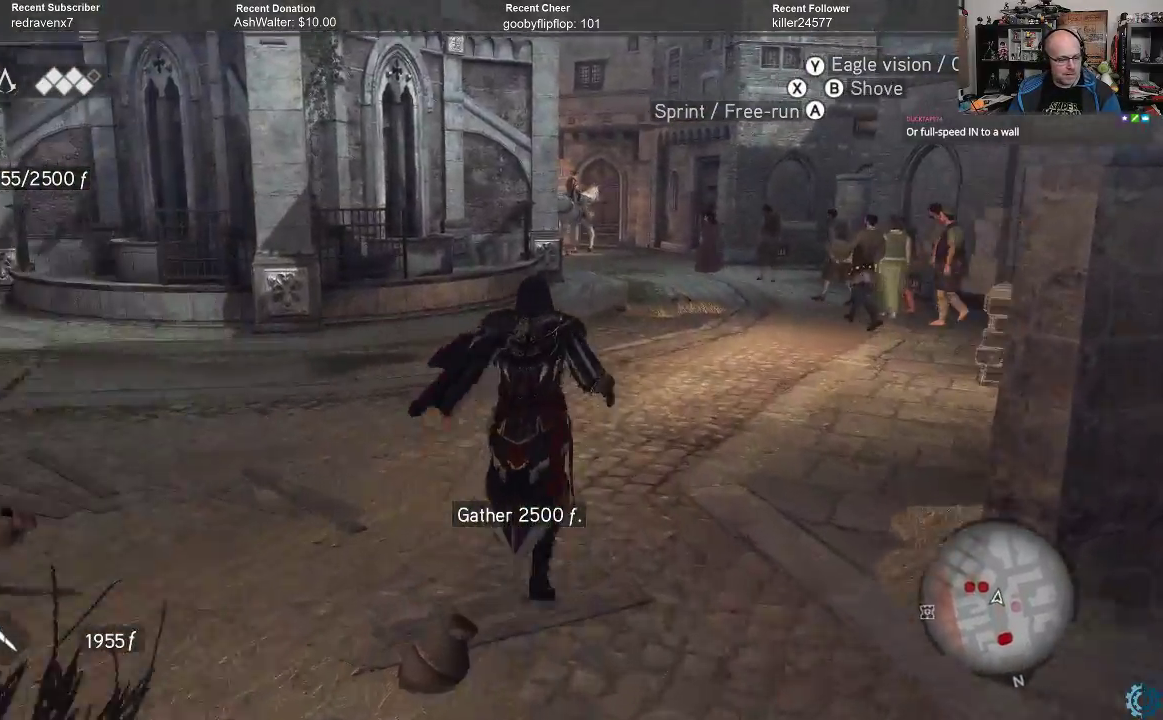
{"buttons": ["A", "R2"], "left_stick": "up", "right_stick": "center", "events": []}
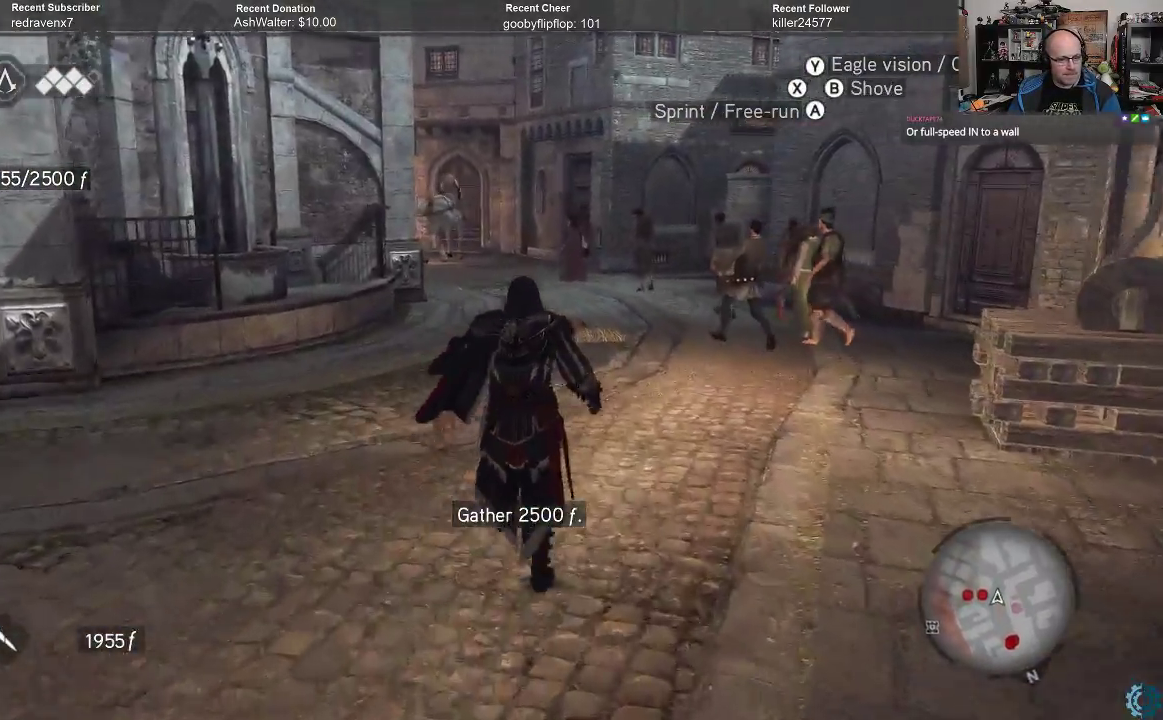
{"buttons": [], "left_stick": "up", "right_stick": "center", "events": [[267, "A", "up"], [267, "R2", "up"]]}
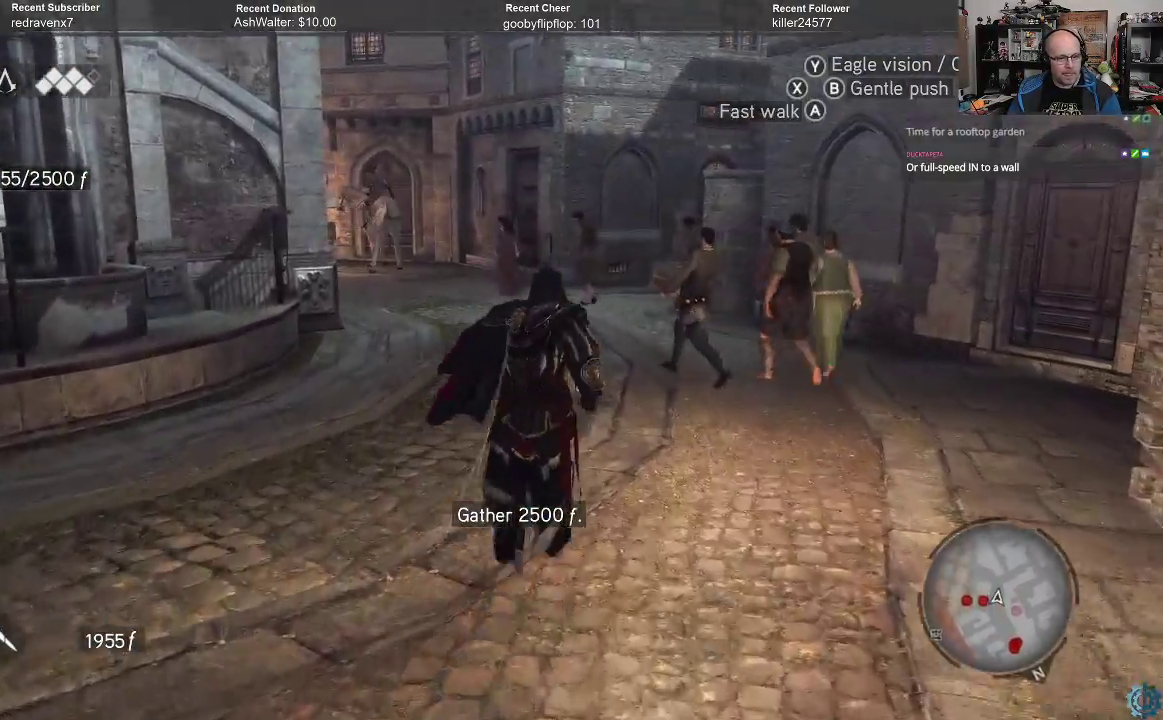
{"buttons": [], "left_stick": "up-right", "right_stick": "center", "events": [[267, "left_stick", "up-right"]]}
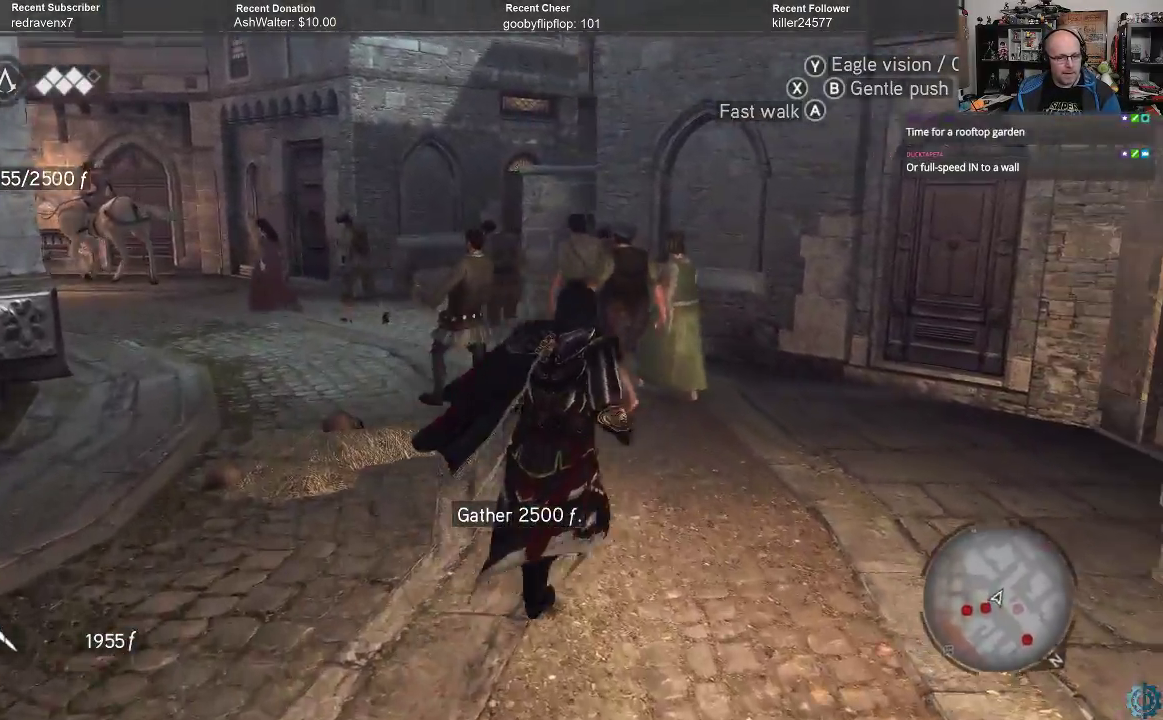
{"buttons": [], "left_stick": "up-right", "right_stick": "center", "events": [[233, "right_stick", "down-left"], [433, "right_stick", "center"]]}
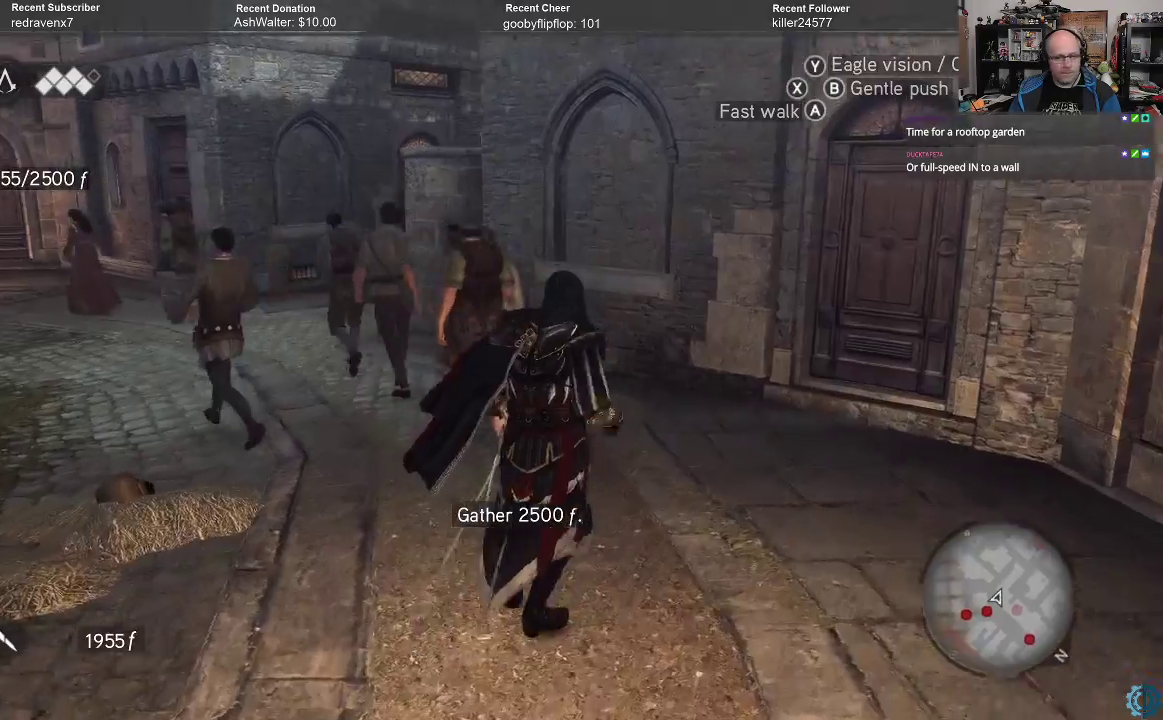
{"buttons": [], "left_stick": "up-right", "right_stick": "left", "events": [[33, "right_stick", "down-left"], [333, "right_stick", "left"]]}
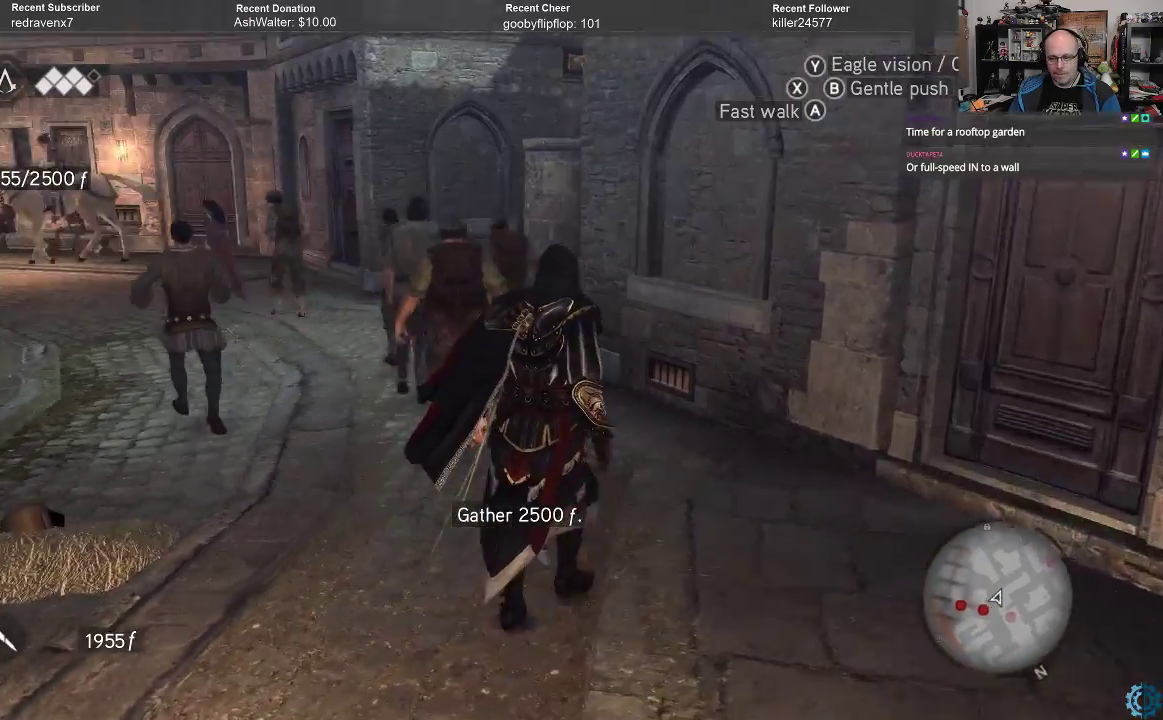
{"buttons": [], "left_stick": "up", "right_stick": "center", "events": [[33, "right_stick", "center"], [300, "right_stick", "down-left"], [367, "right_stick", "center"], [433, "left_stick", "up"]]}
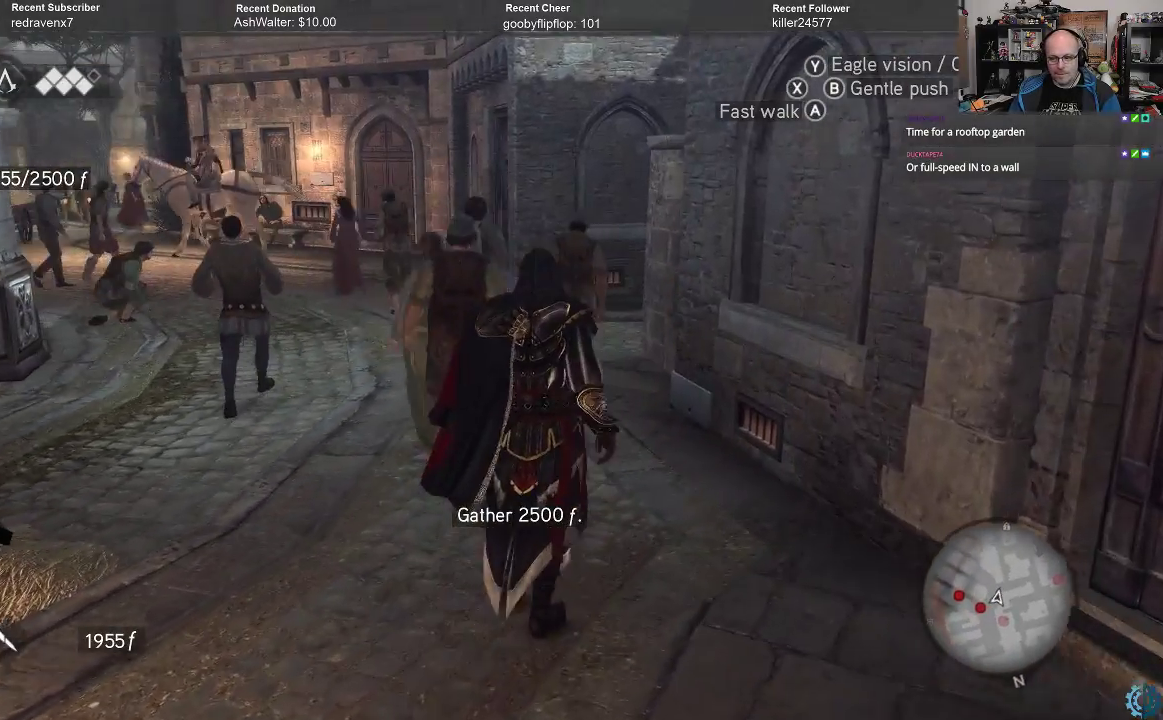
{"buttons": [], "left_stick": "up", "right_stick": "center", "events": [[133, "right_stick", "down-left"], [300, "right_stick", "center"]]}